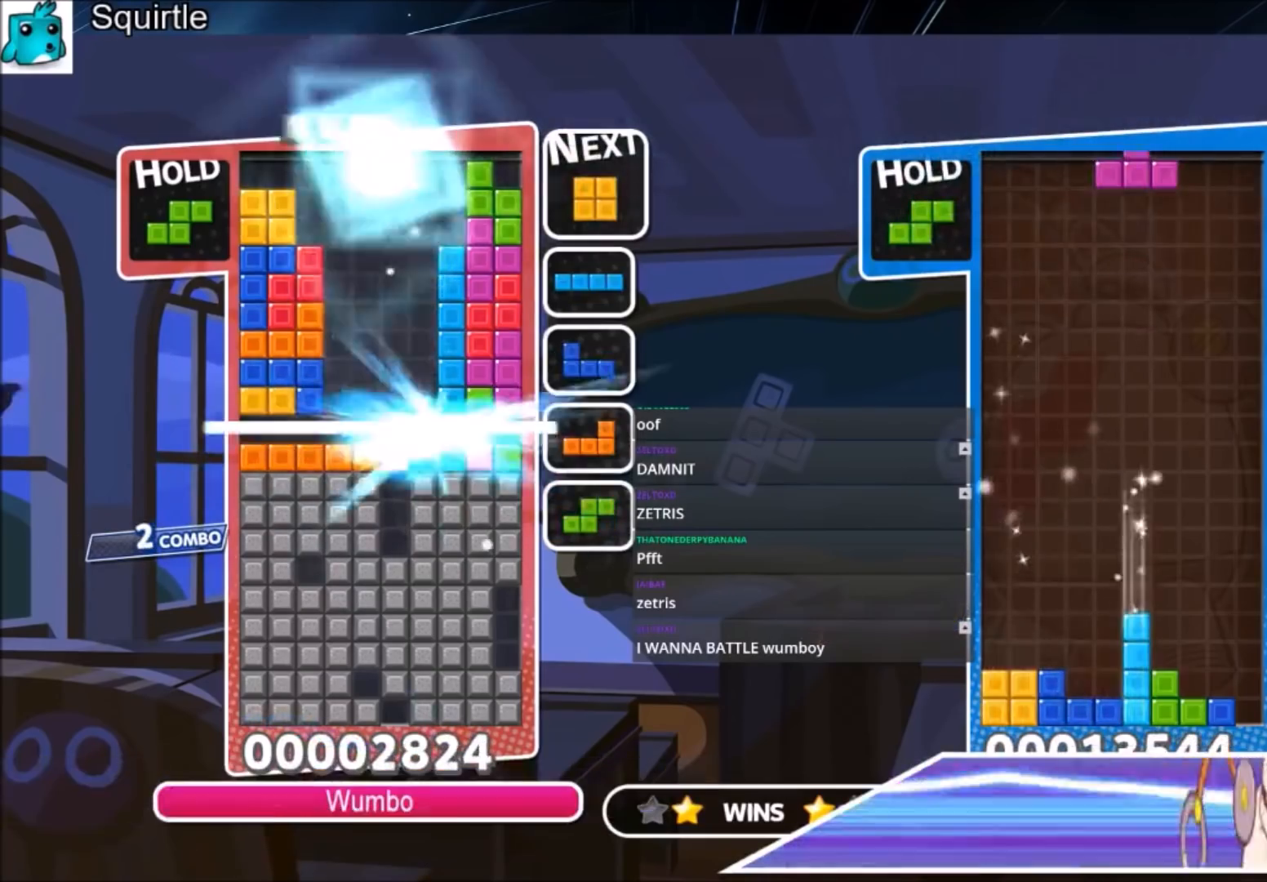
Gameplay with keyboard; each line is a JSON object with the keys held at the frame after it. "events" lists presses ("down") and releases ("up") of "c", "down", "left", "right", "shift", "up", "x" and "z" between this image and that frame as [ms after this image, input, new state], when the widget could be followed in between. No other keys are recorded. Mouse input is not recorded.
{"keys": ["c"], "events": [[134, "down", "up"], [501, "c", "down"]]}
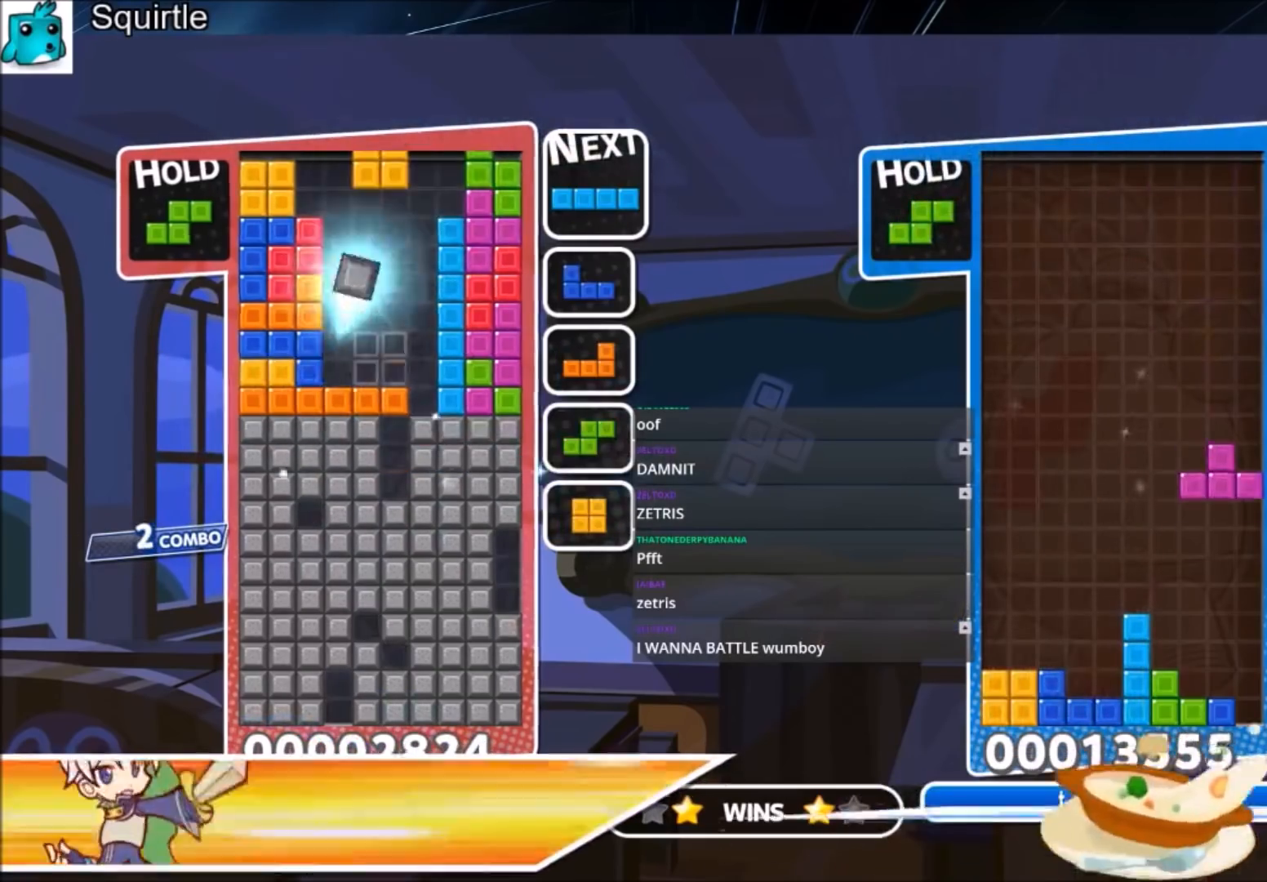
{"keys": ["down"], "events": [[100, "right", "down"], [100, "x", "down"], [133, "right", "up"], [200, "c", "up"], [233, "x", "up"], [433, "down", "down"]]}
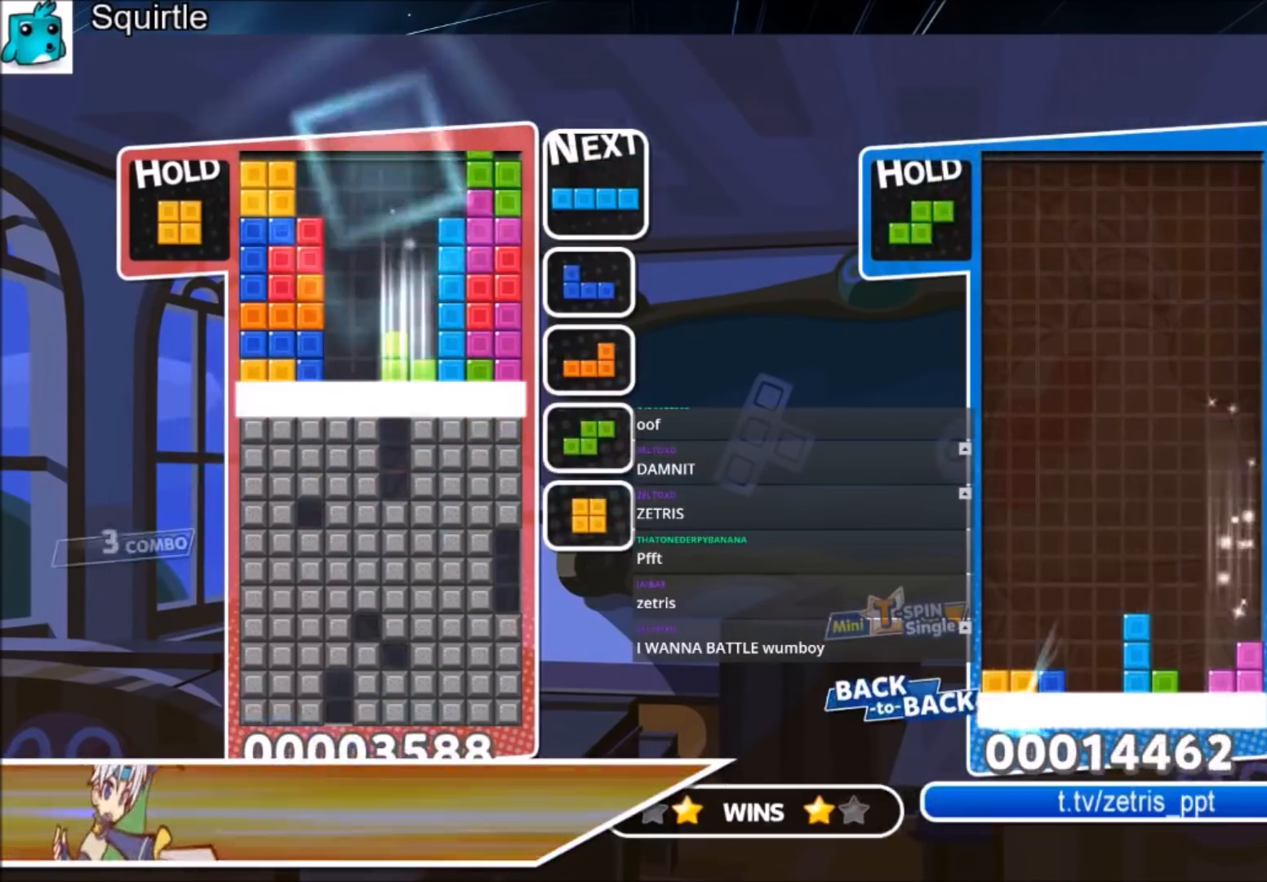
{"keys": [], "events": [[34, "down", "up"], [134, "down", "down"], [200, "down", "up"], [267, "down", "down"], [401, "down", "up"]]}
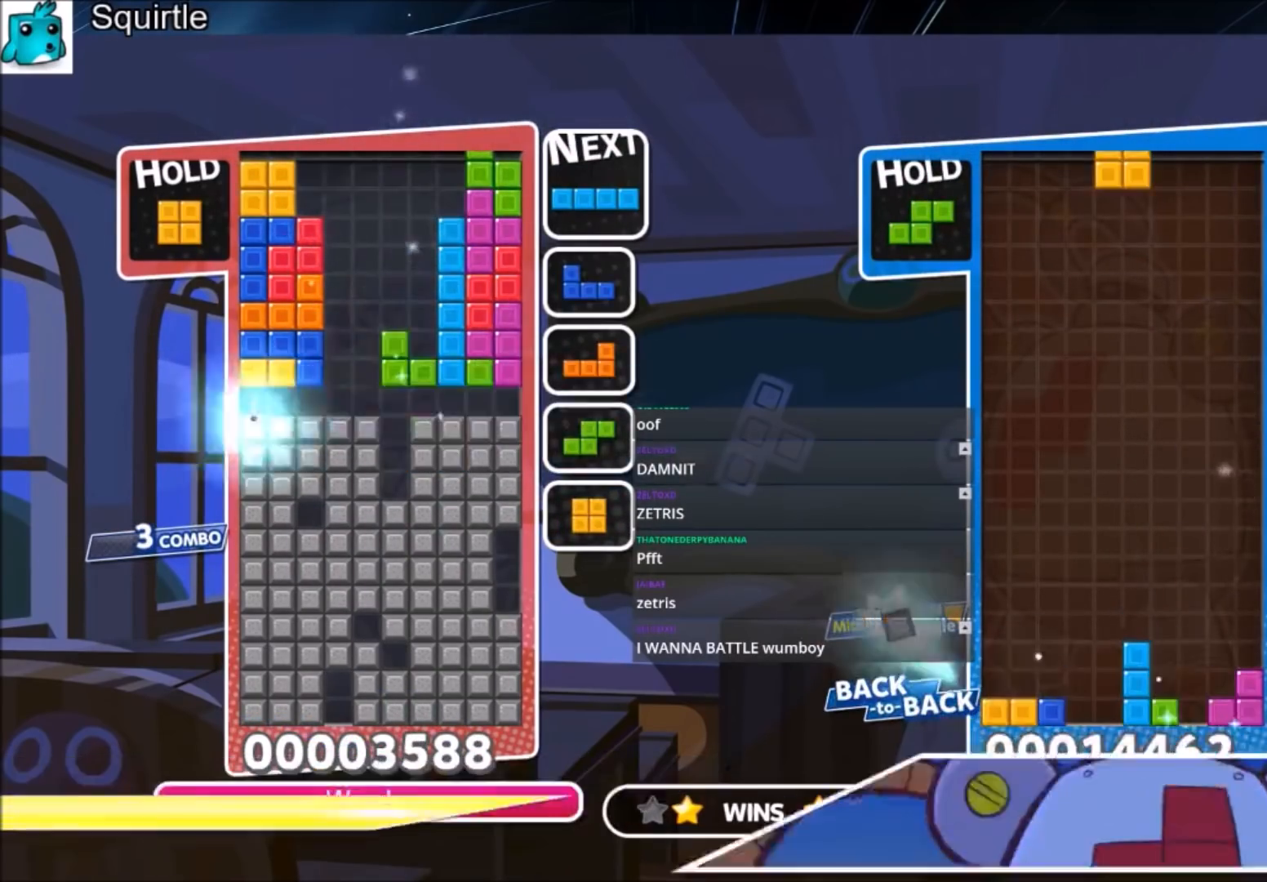
{"keys": [], "events": [[233, "c", "down"], [333, "left", "down"], [367, "c", "up"], [400, "left", "up"]]}
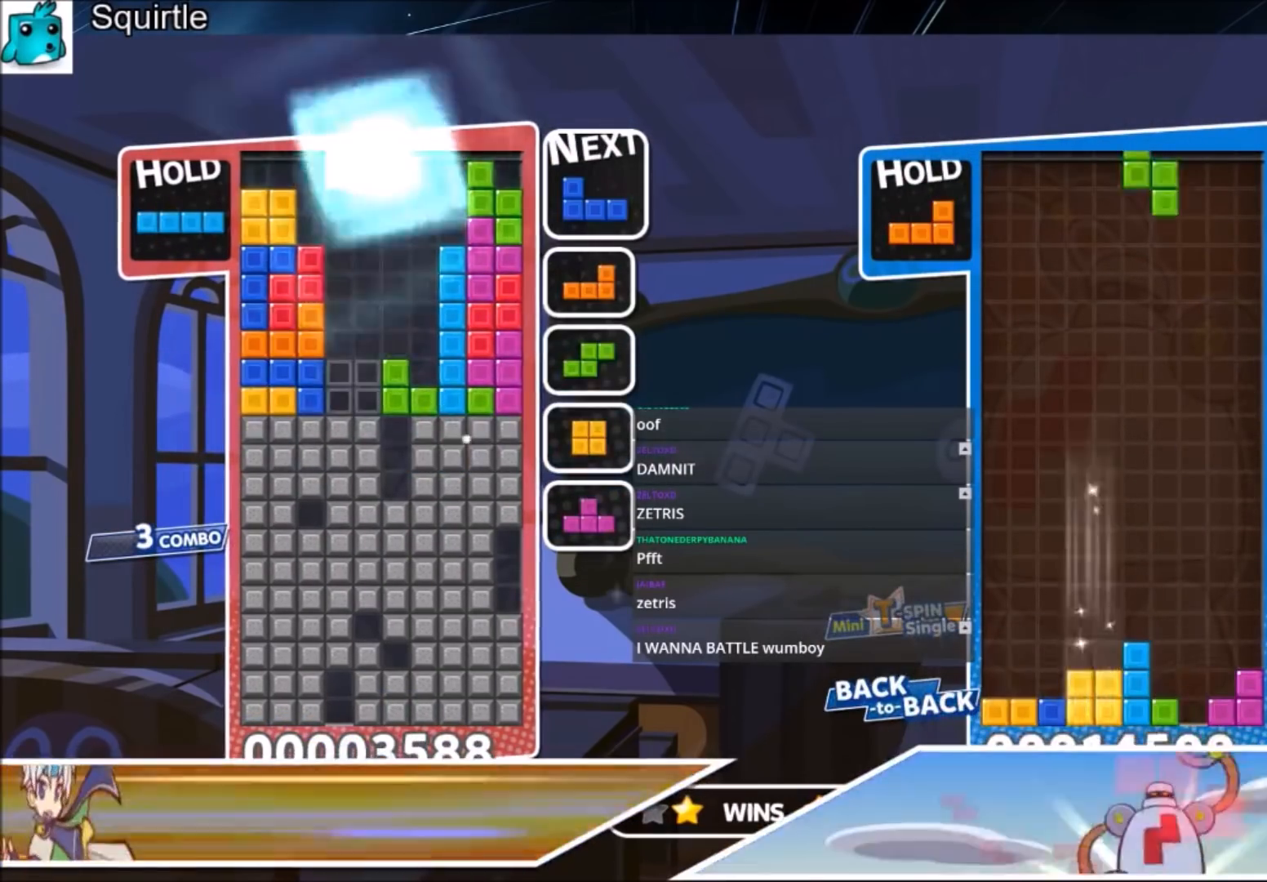
{"keys": [], "events": [[167, "down", "down"], [234, "down", "up"], [301, "down", "down"], [401, "down", "up"]]}
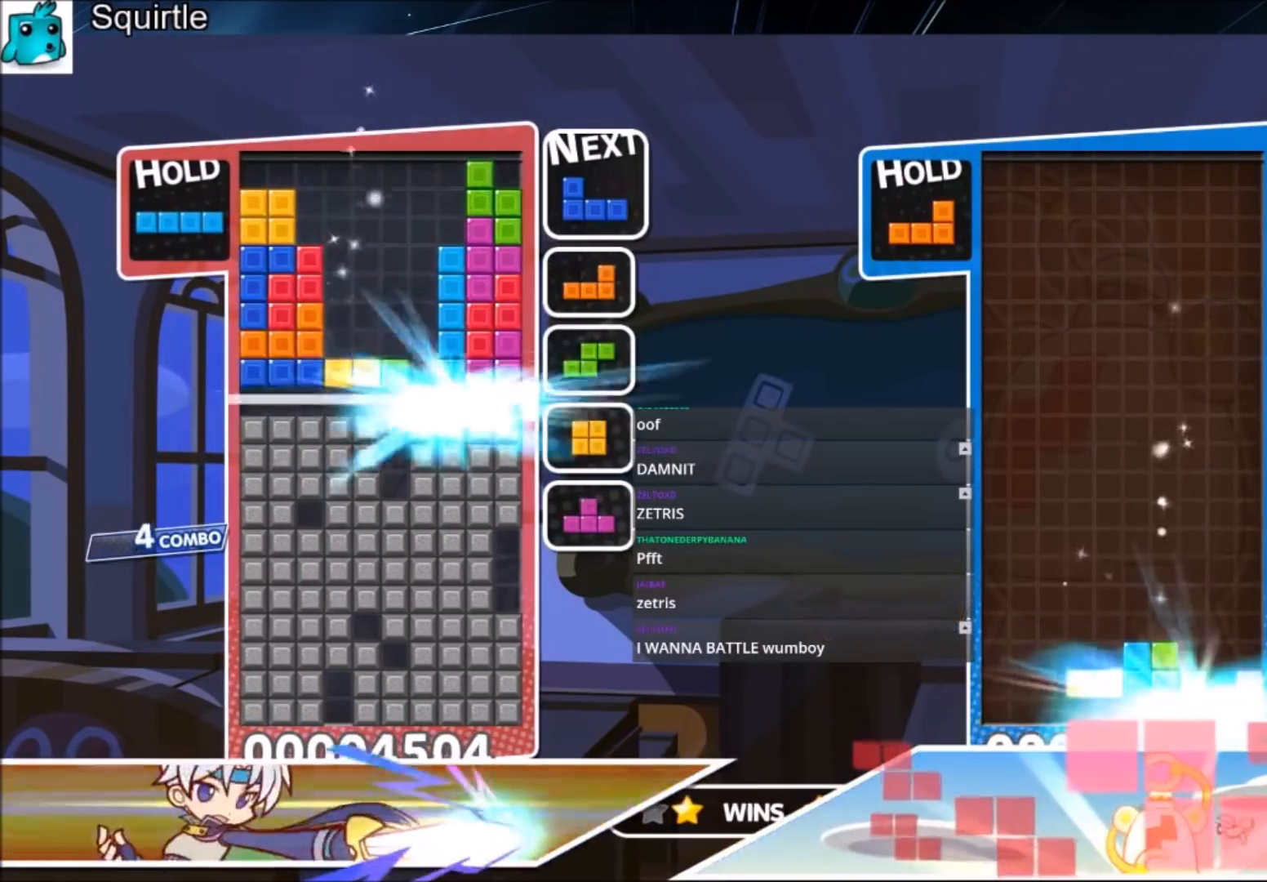
{"keys": [], "events": [[400, "right", "down"], [400, "x", "down"], [500, "right", "up"], [500, "x", "up"]]}
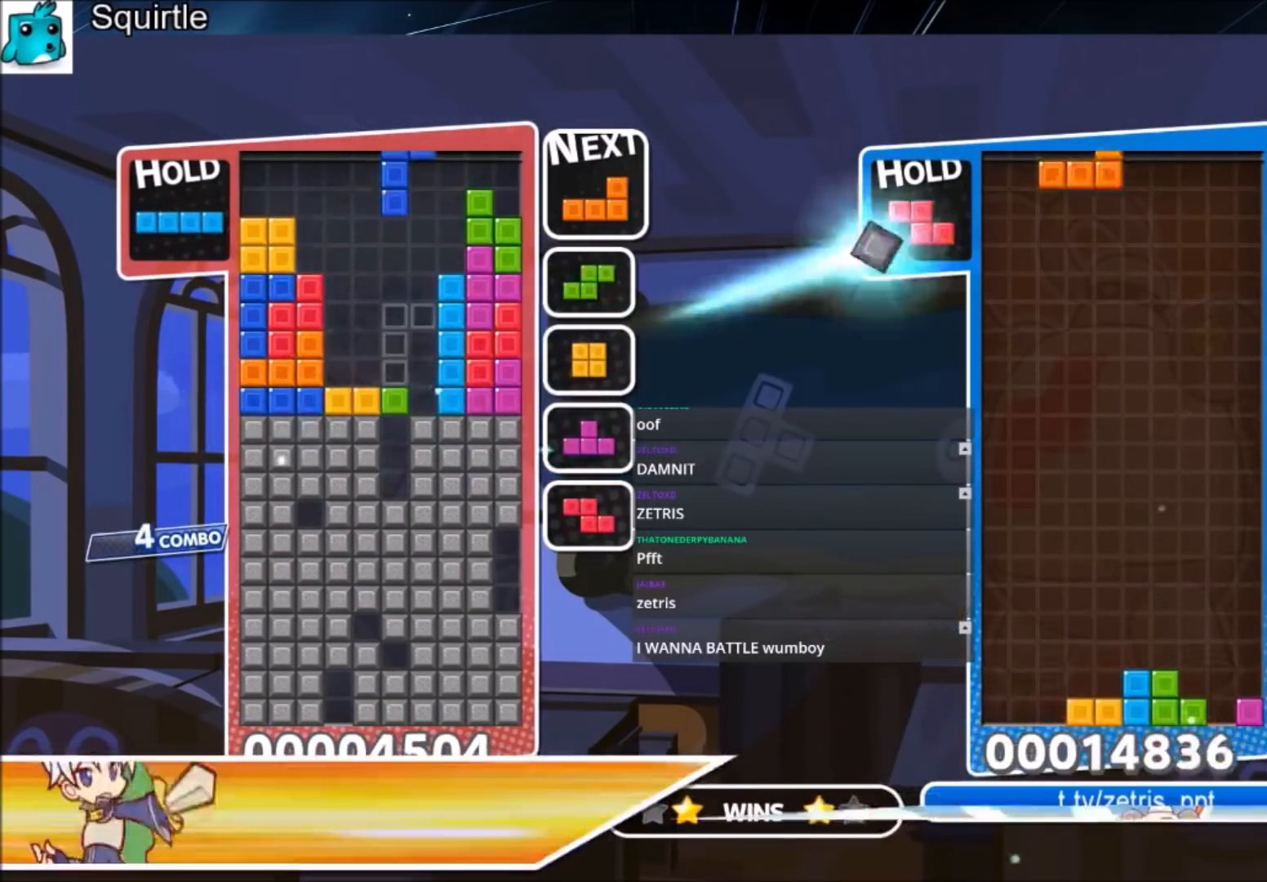
{"keys": ["down"], "events": [[100, "x", "down"], [267, "down", "down"], [334, "x", "up"], [367, "down", "up"], [467, "down", "down"]]}
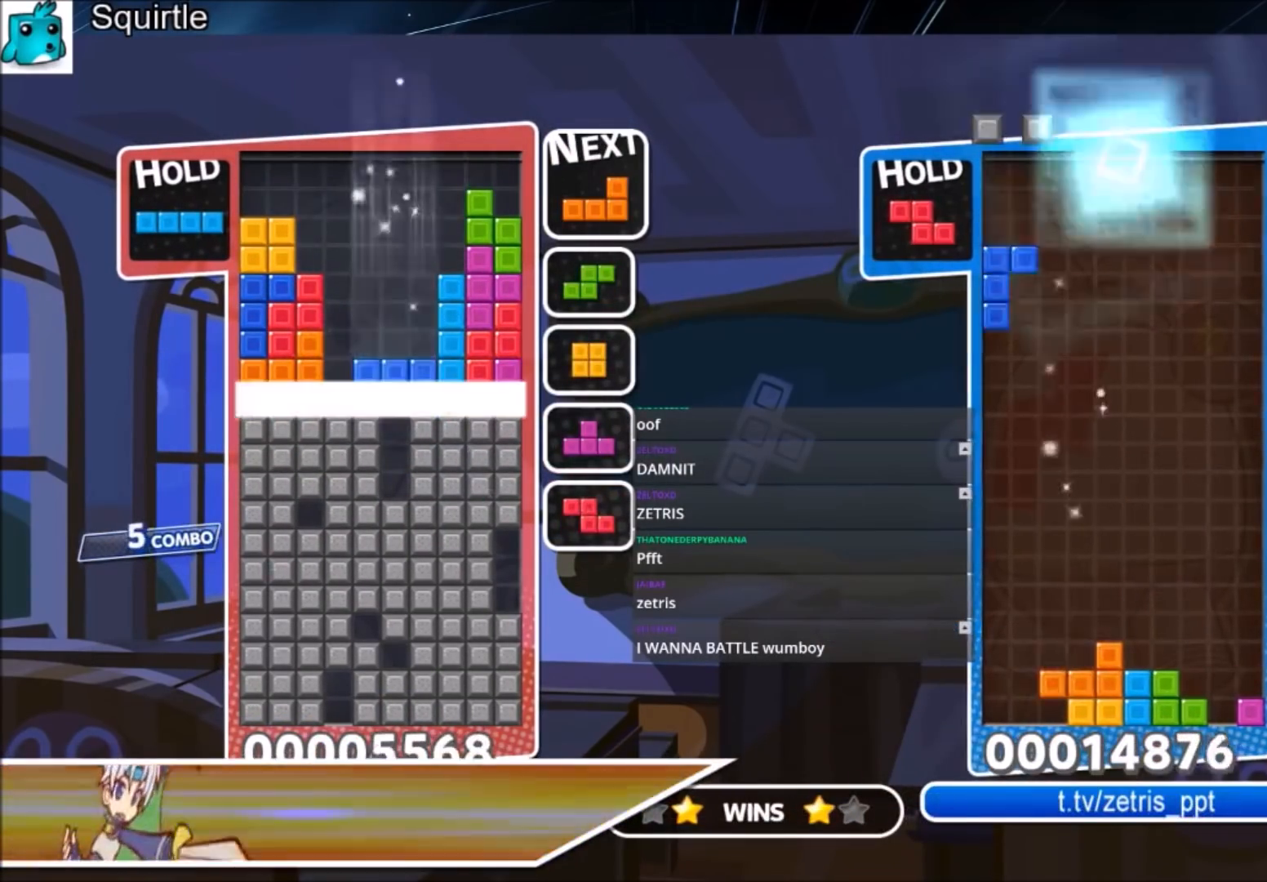
{"keys": [], "events": [[100, "down", "up"], [133, "down", "down"], [400, "down", "up"]]}
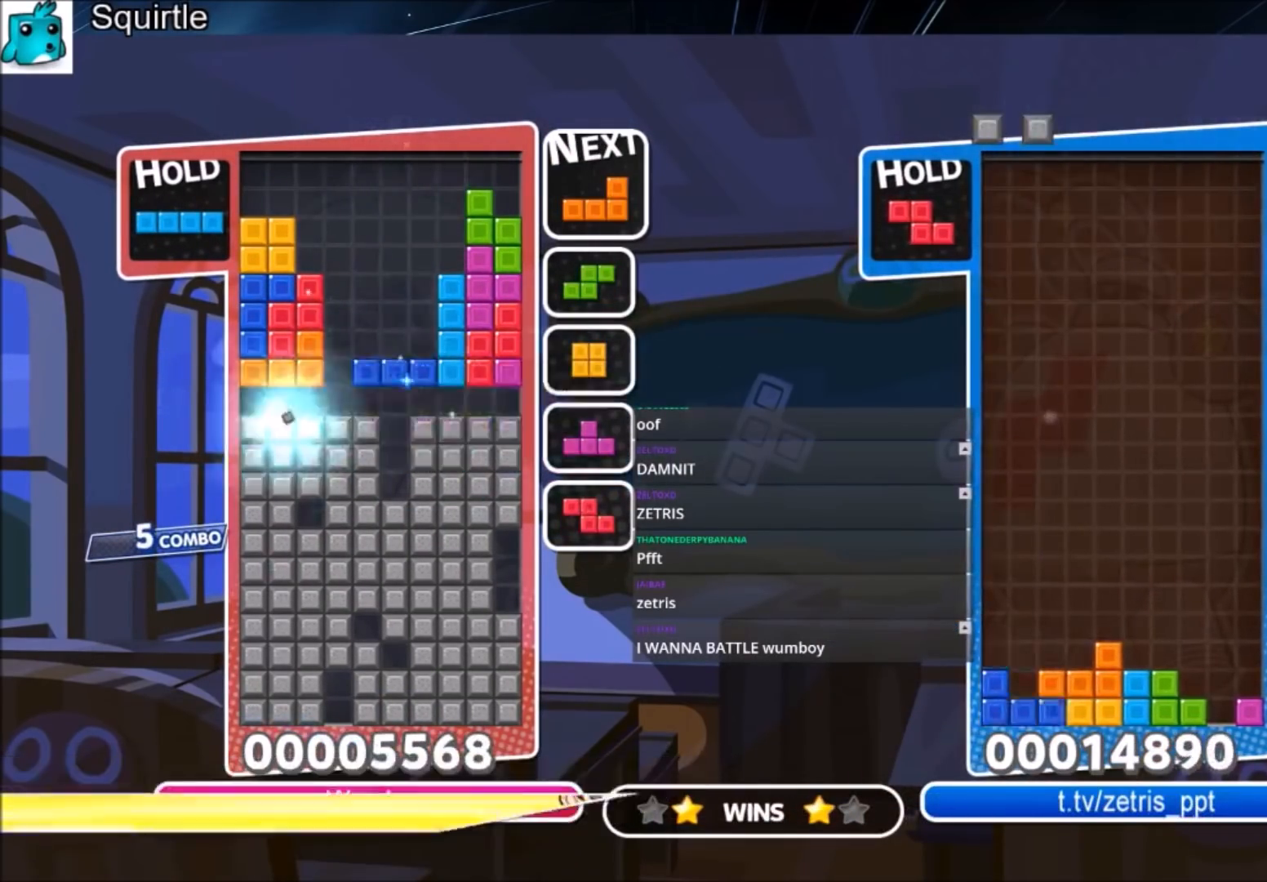
{"keys": [], "events": []}
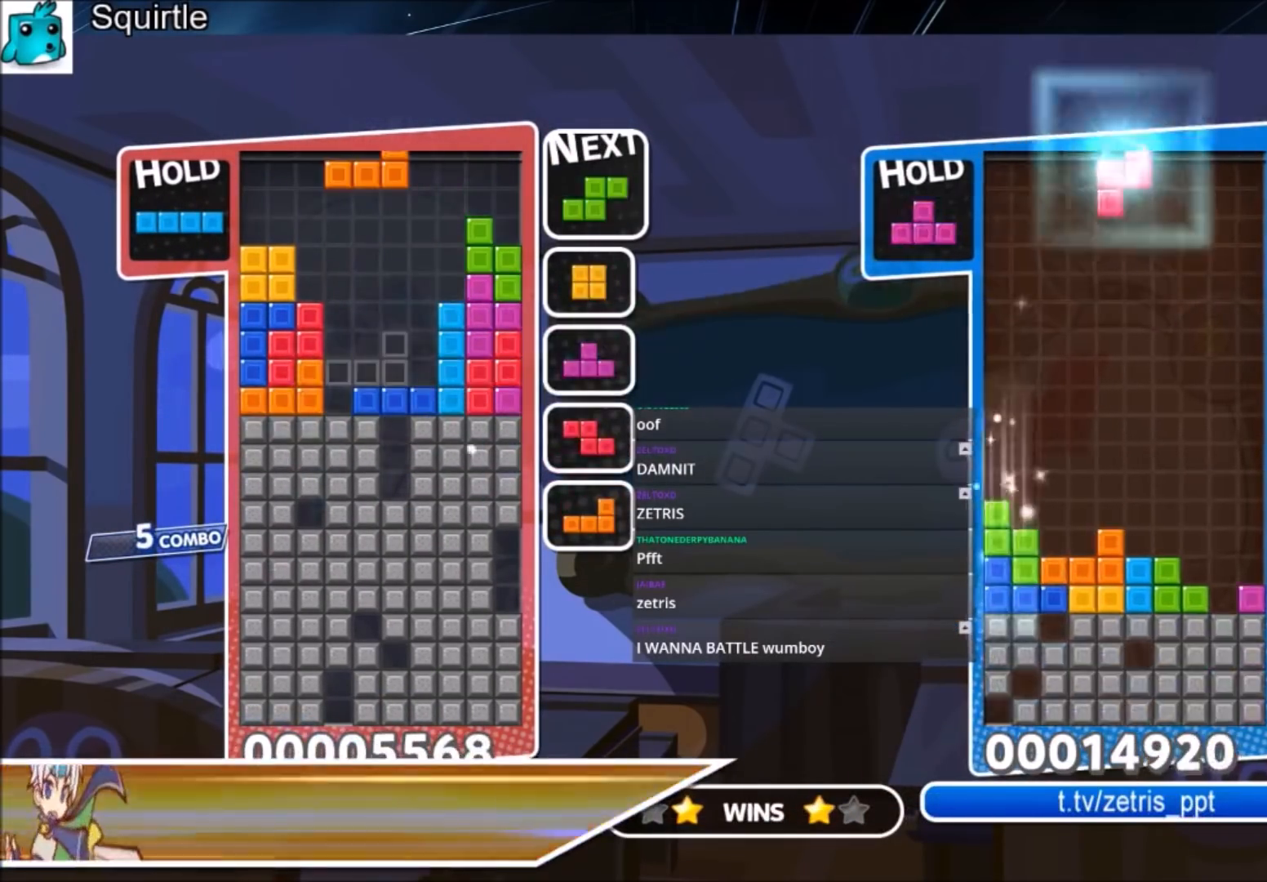
{"keys": [], "events": [[133, "c", "down"], [167, "left", "down"], [233, "z", "down"], [267, "c", "up"], [333, "down", "down"], [367, "left", "up"], [367, "z", "up"], [467, "down", "up"]]}
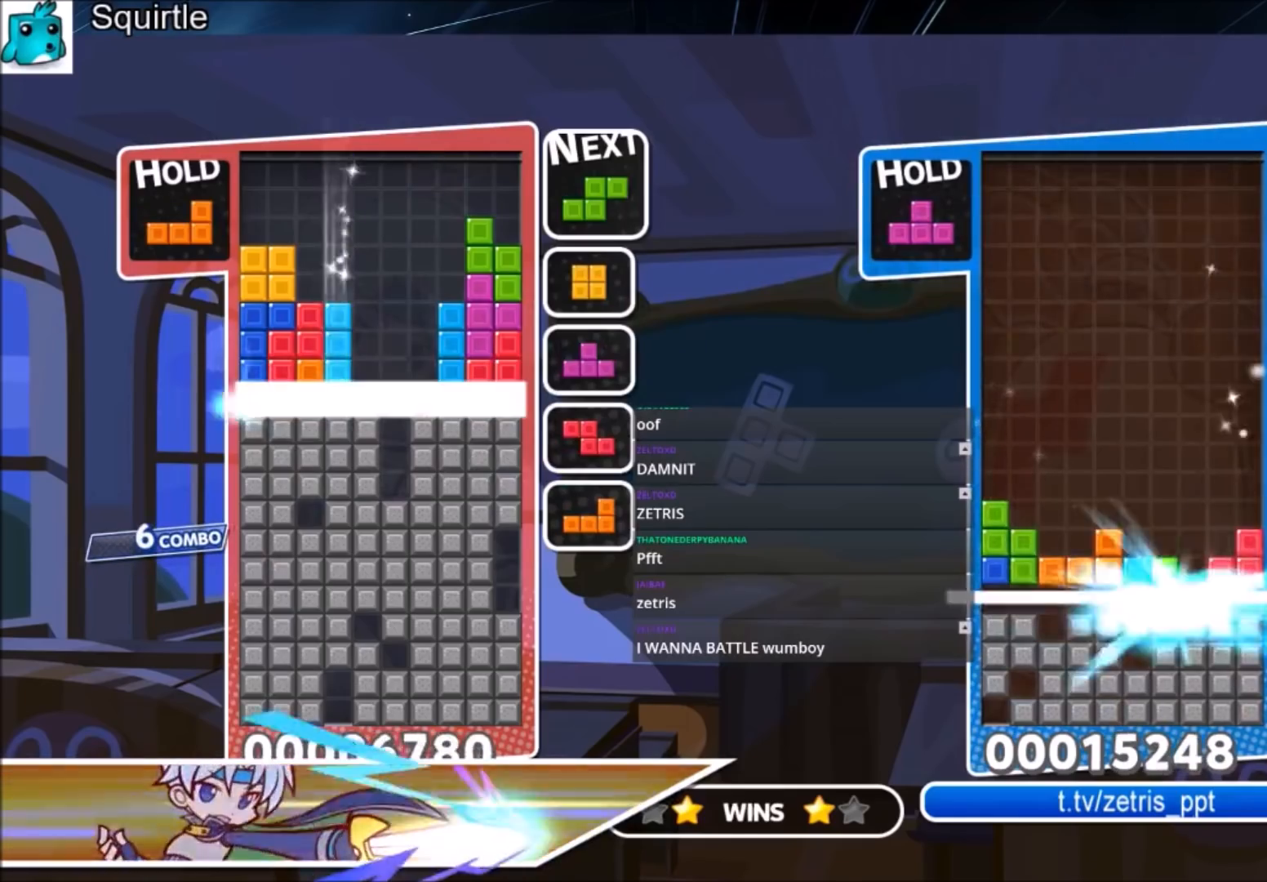
{"keys": [], "events": [[200, "down", "down"], [300, "down", "up"]]}
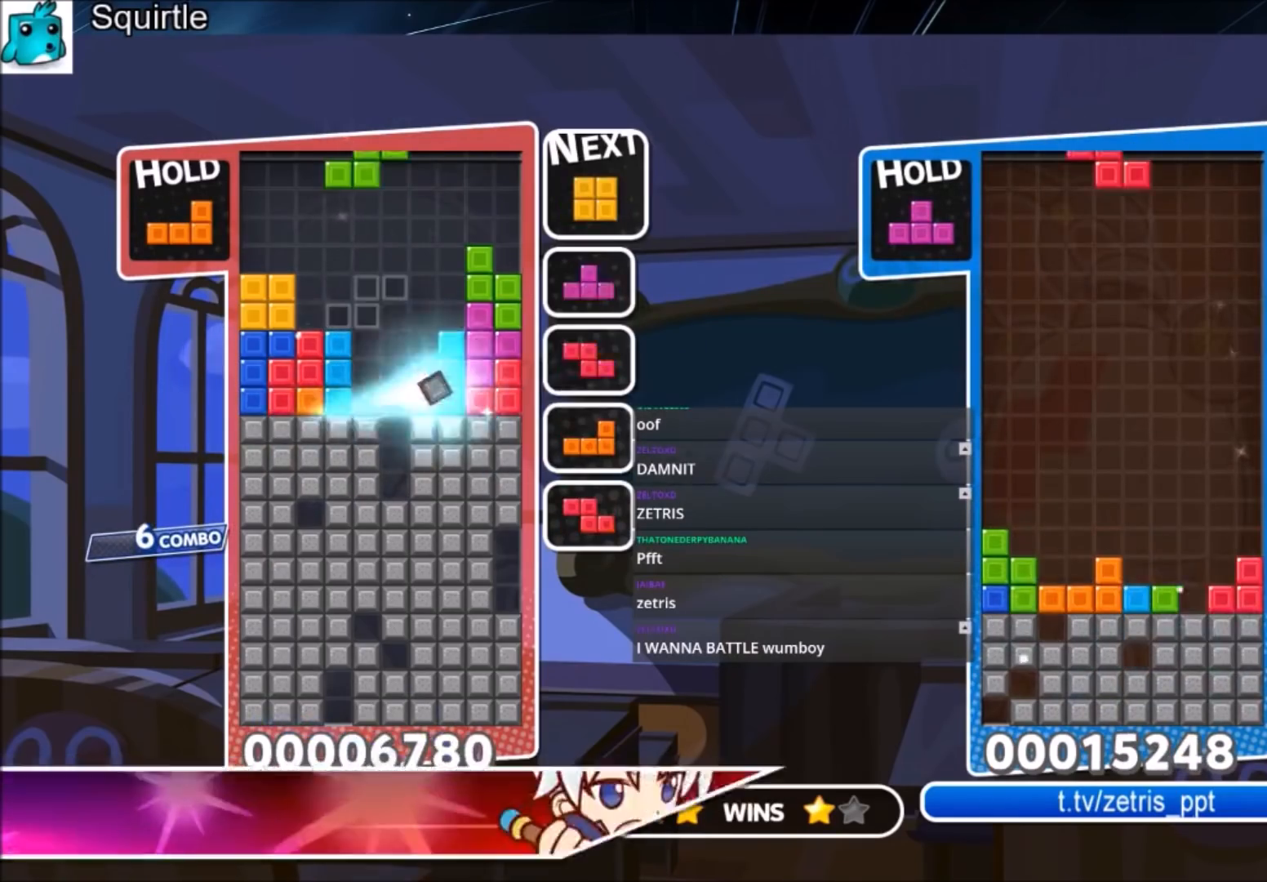
{"keys": ["down"], "events": [[167, "c", "down"], [300, "right", "down"], [367, "c", "up"], [400, "right", "up"], [500, "down", "down"]]}
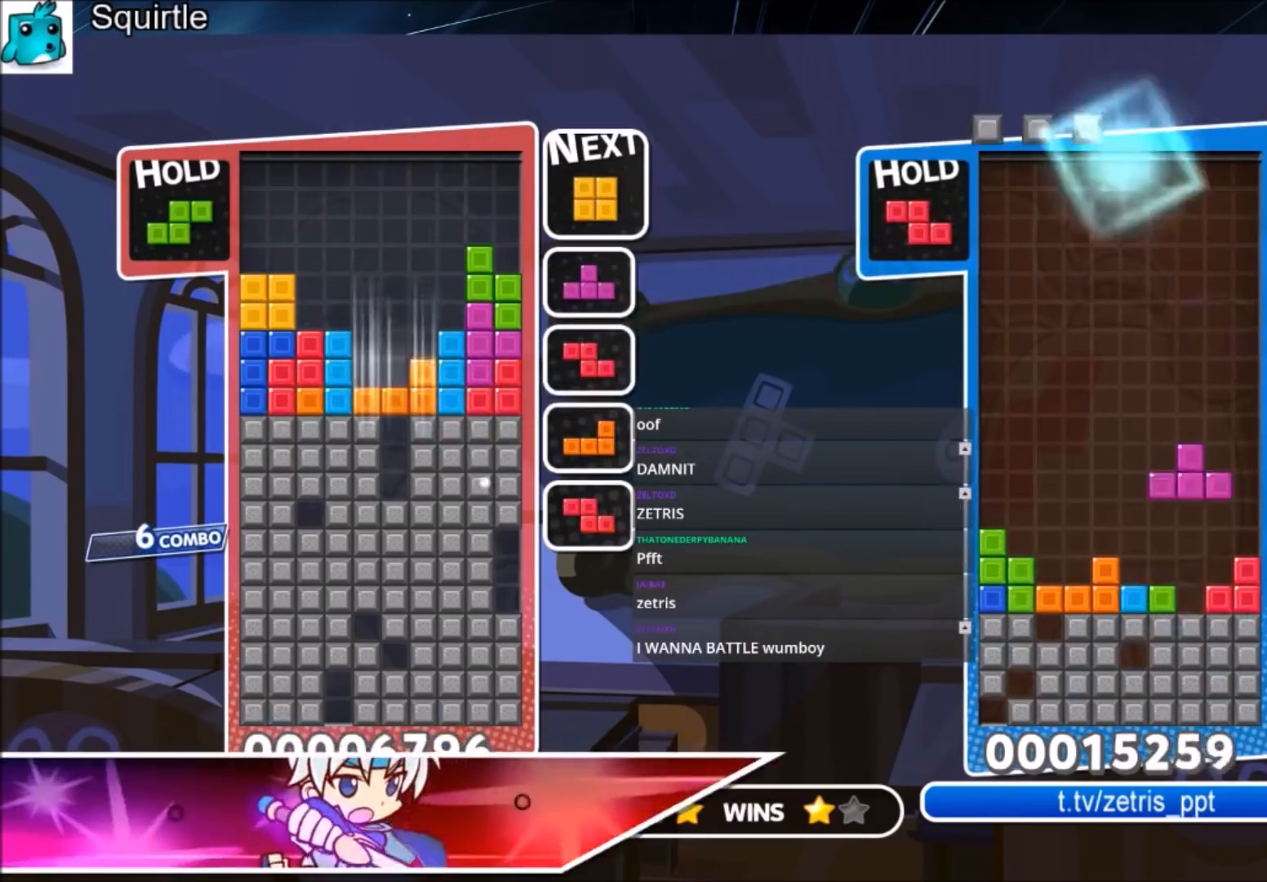
{"keys": [], "events": [[134, "down", "up"], [167, "down", "down"], [267, "down", "up"], [367, "down", "down"], [501, "down", "up"]]}
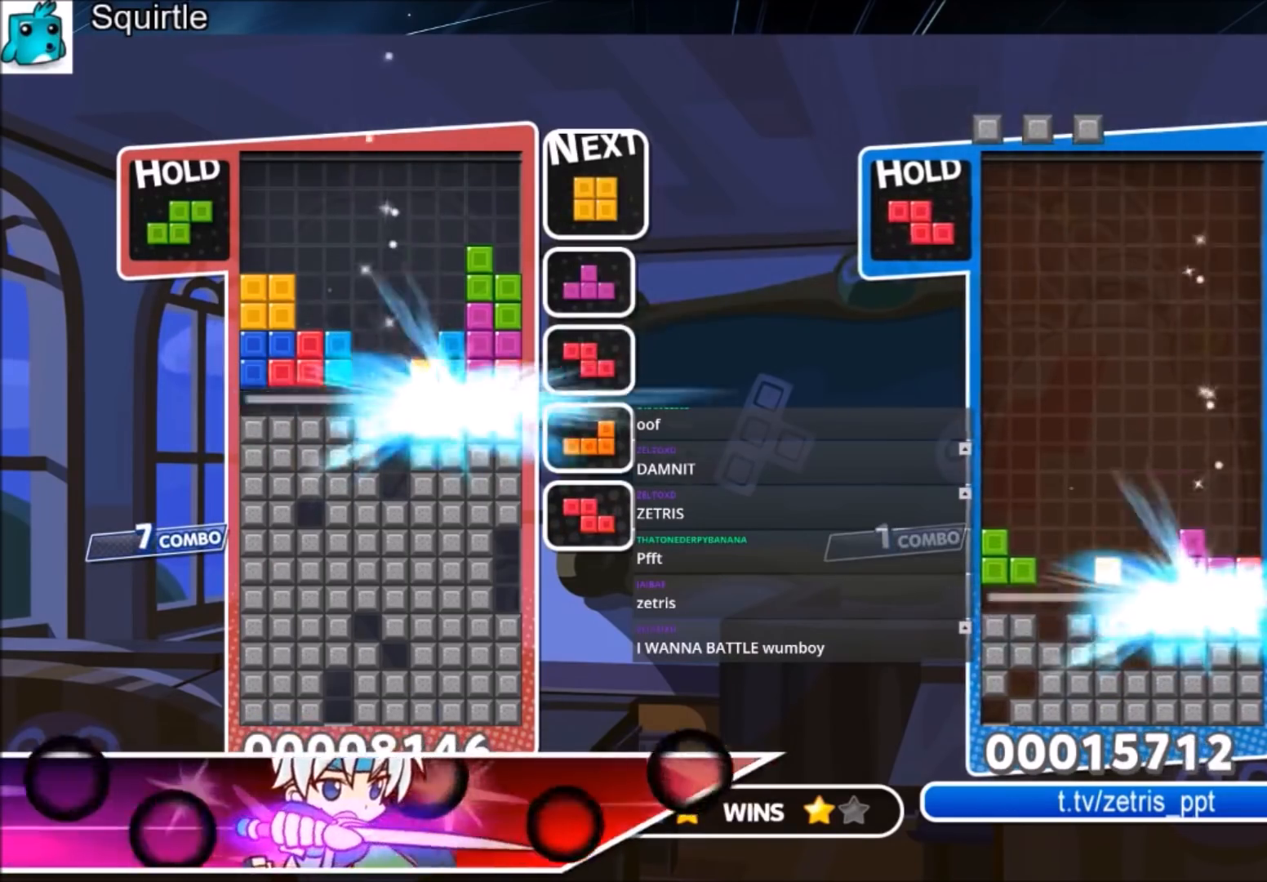
{"keys": [], "events": []}
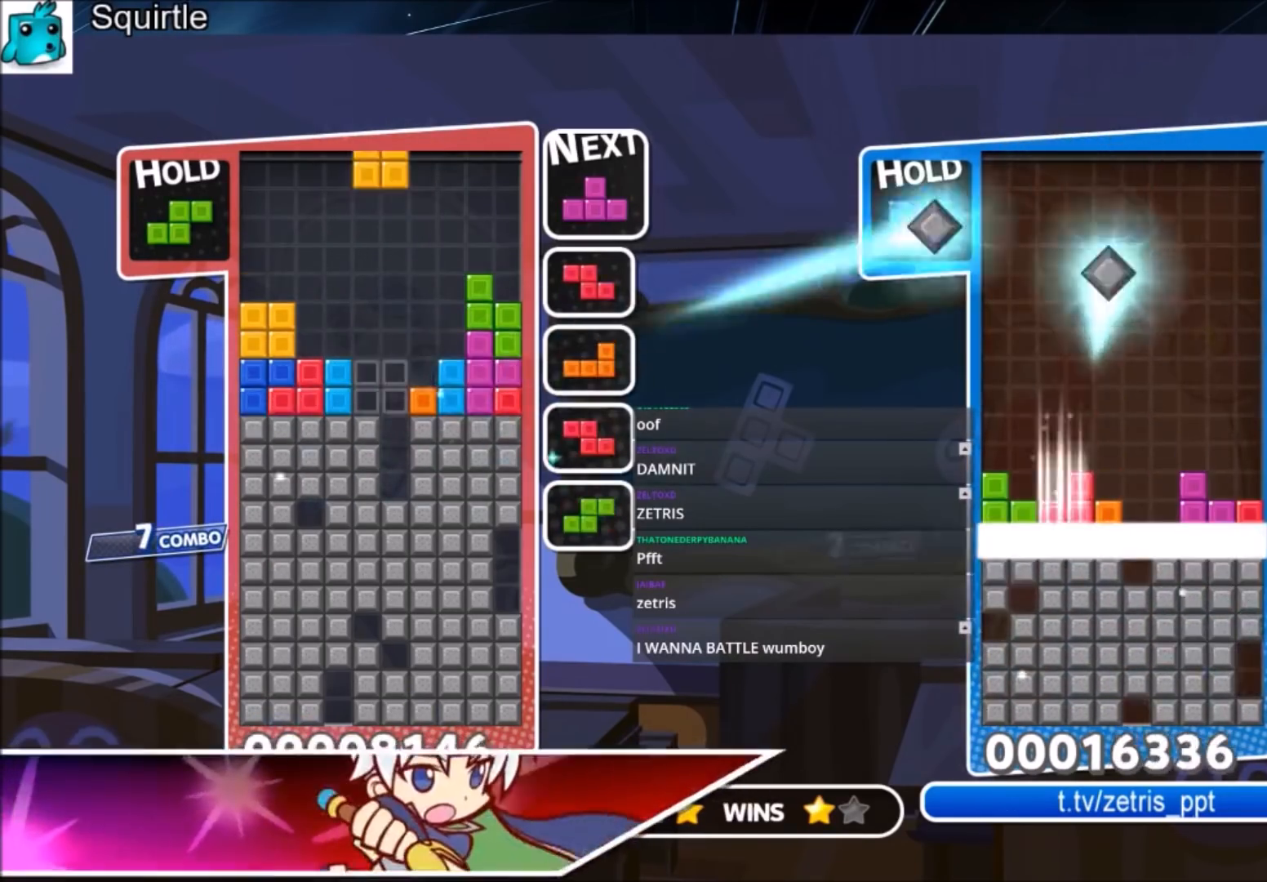
{"keys": ["down"], "events": [[67, "down", "down"], [167, "down", "up"], [267, "down", "down"]]}
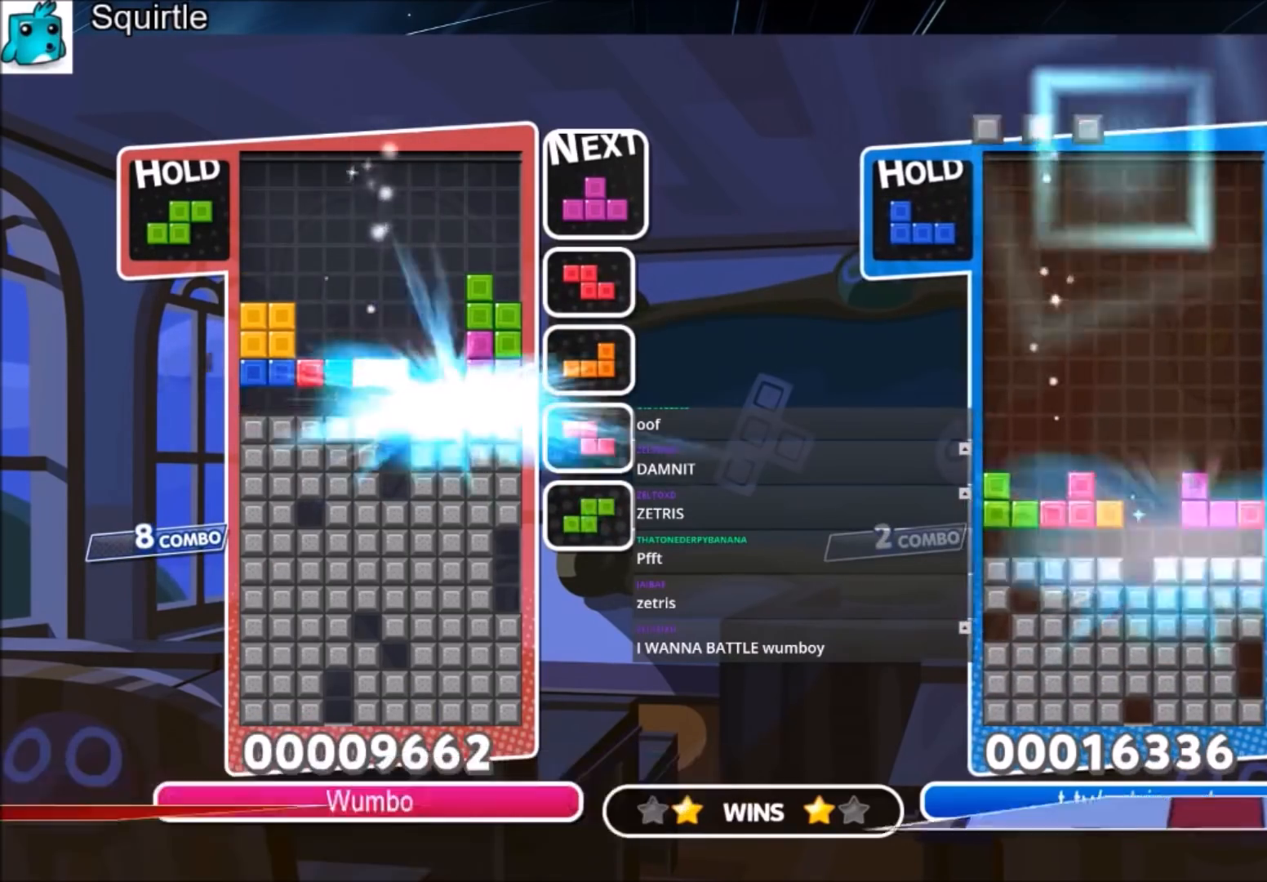
{"keys": ["x"], "events": [[33, "down", "up"], [400, "right", "down"], [400, "x", "down"], [500, "right", "up"]]}
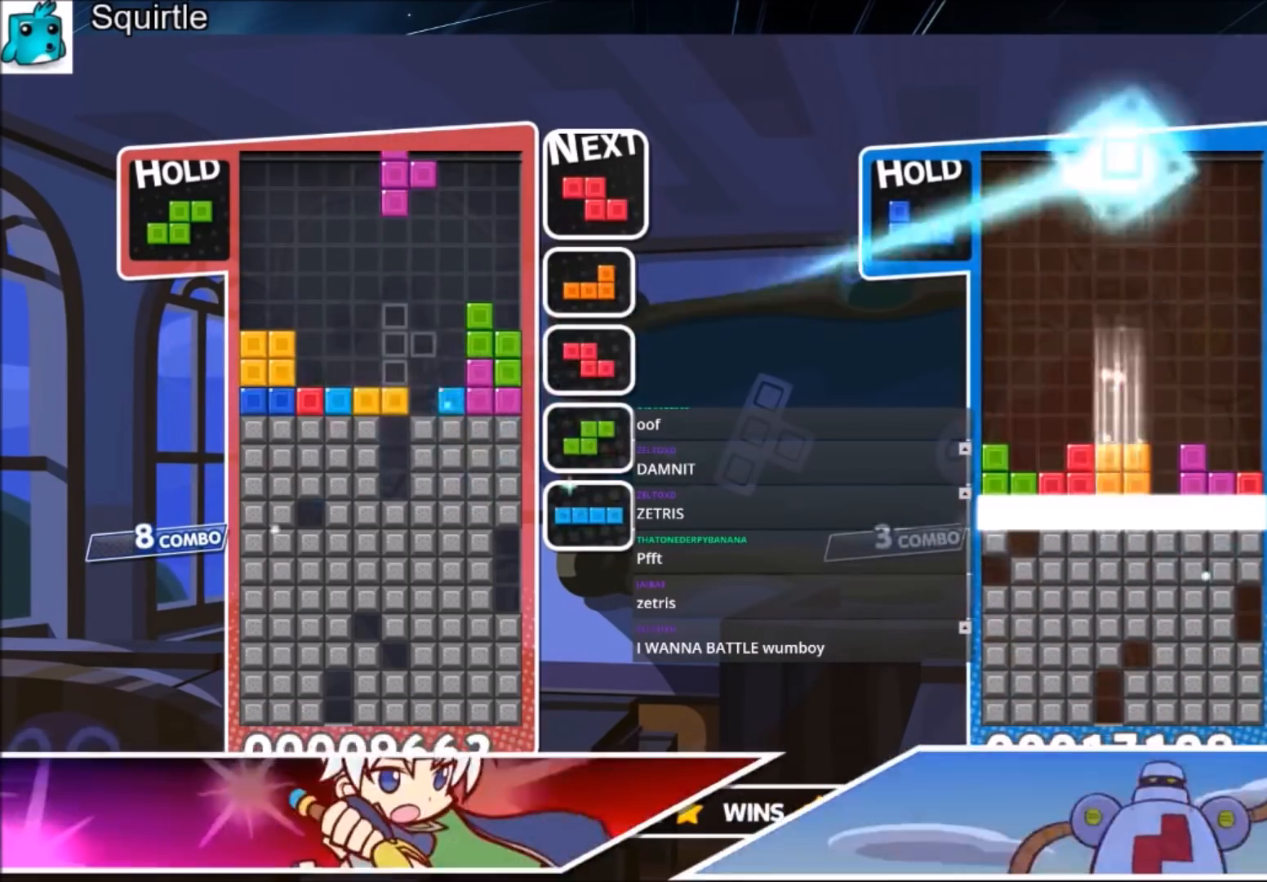
{"keys": ["down"], "events": [[100, "right", "down"], [100, "x", "up"], [134, "down", "down"], [200, "right", "up"], [334, "down", "up"], [434, "down", "down"]]}
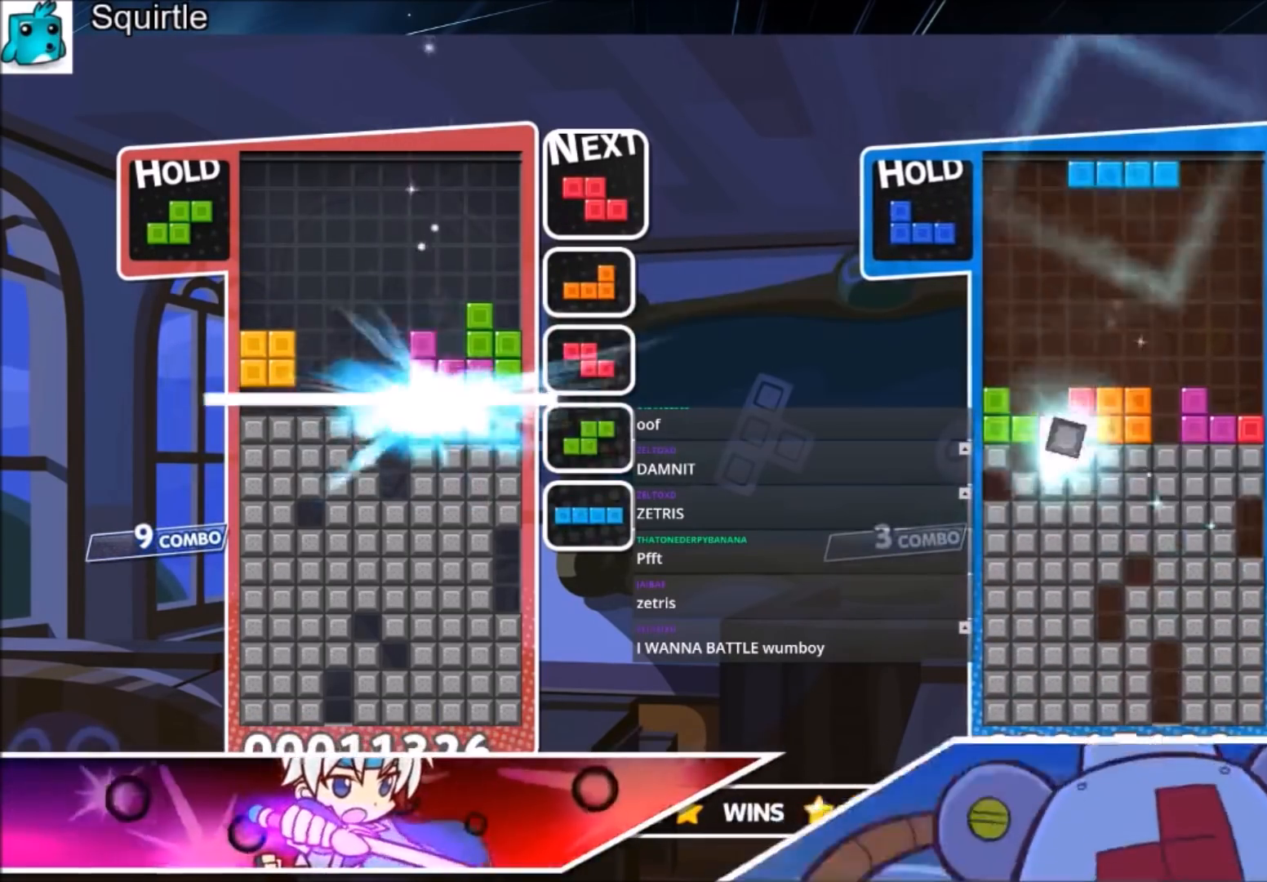
{"keys": [], "events": [[267, "down", "up"]]}
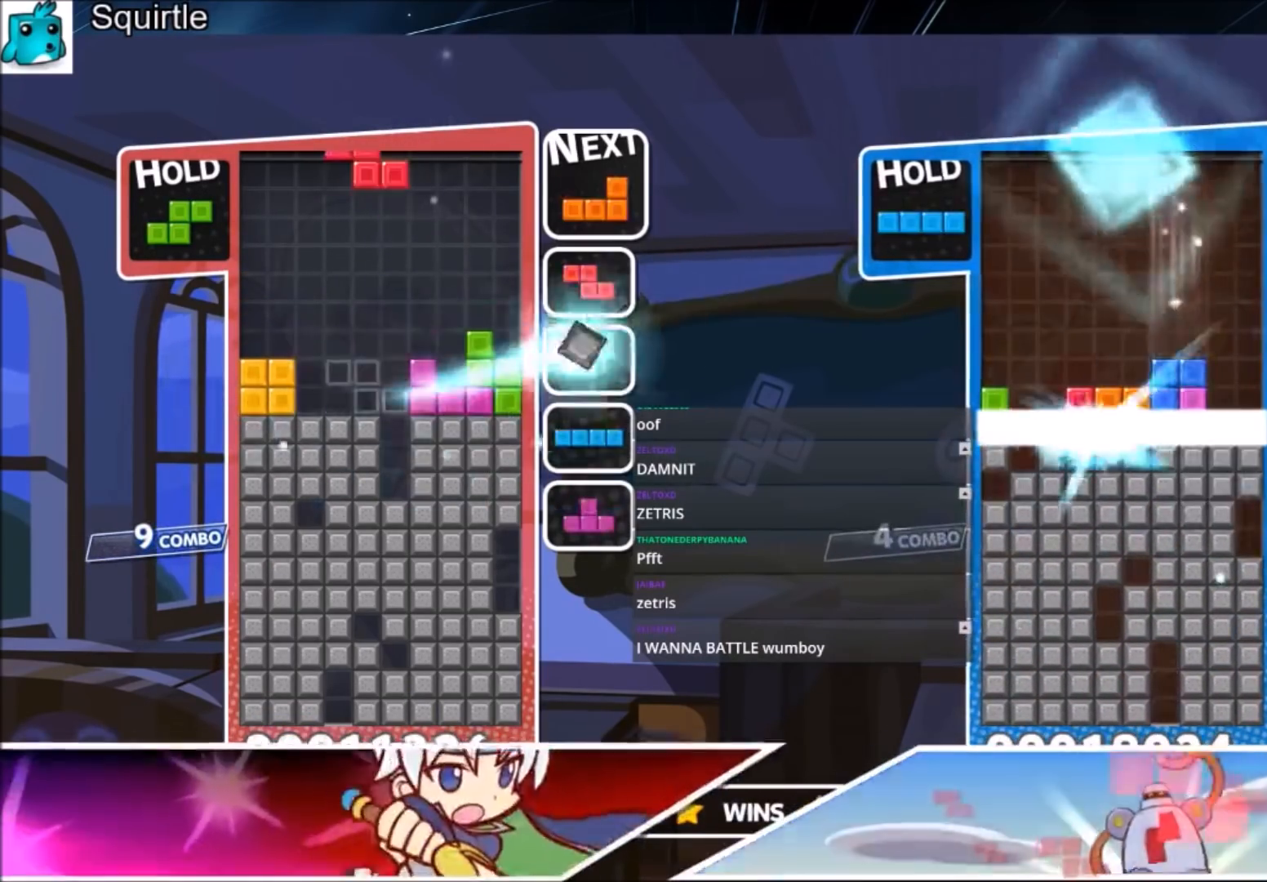
{"keys": [], "events": [[134, "c", "down"], [167, "x", "down"], [234, "down", "down"], [334, "c", "up"], [401, "x", "up"], [467, "down", "up"]]}
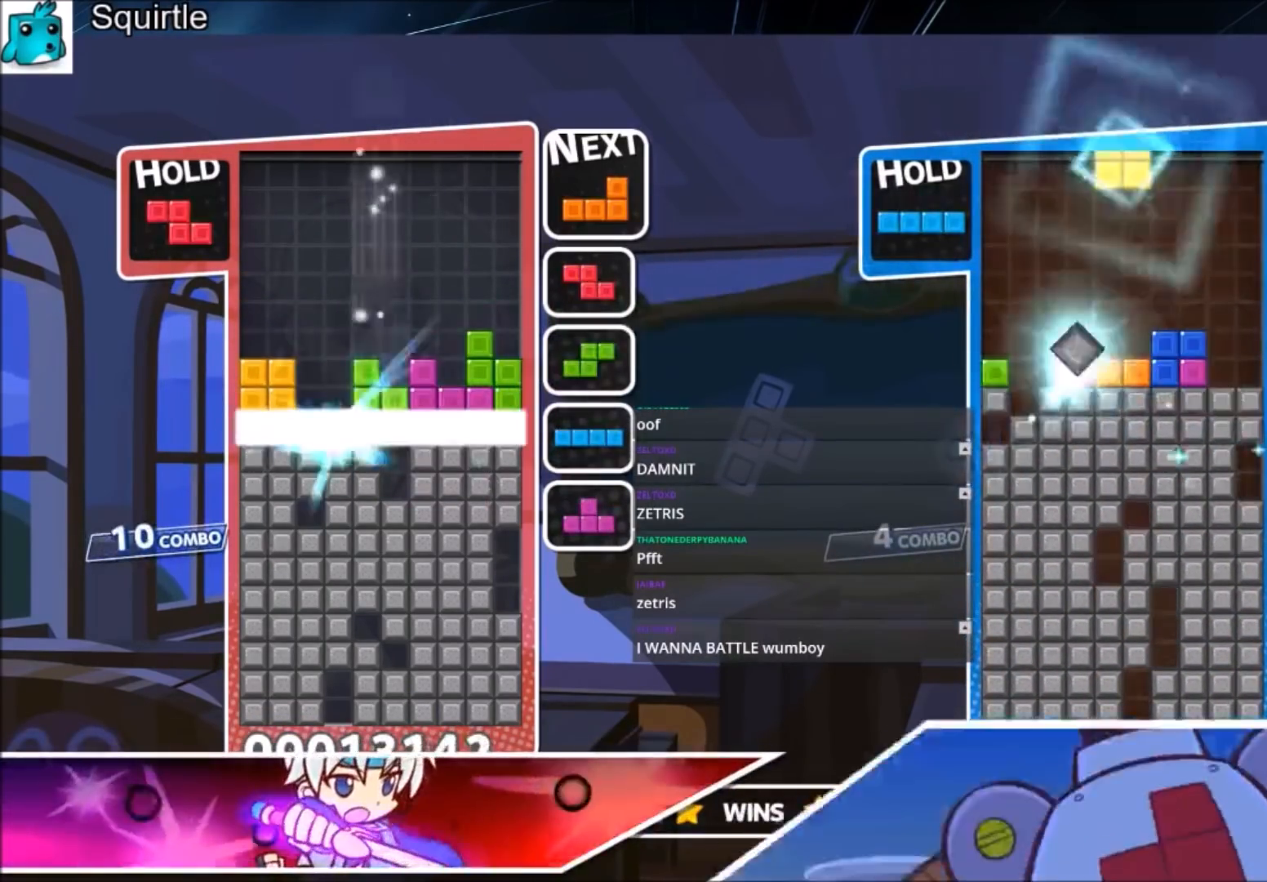
{"keys": [], "events": []}
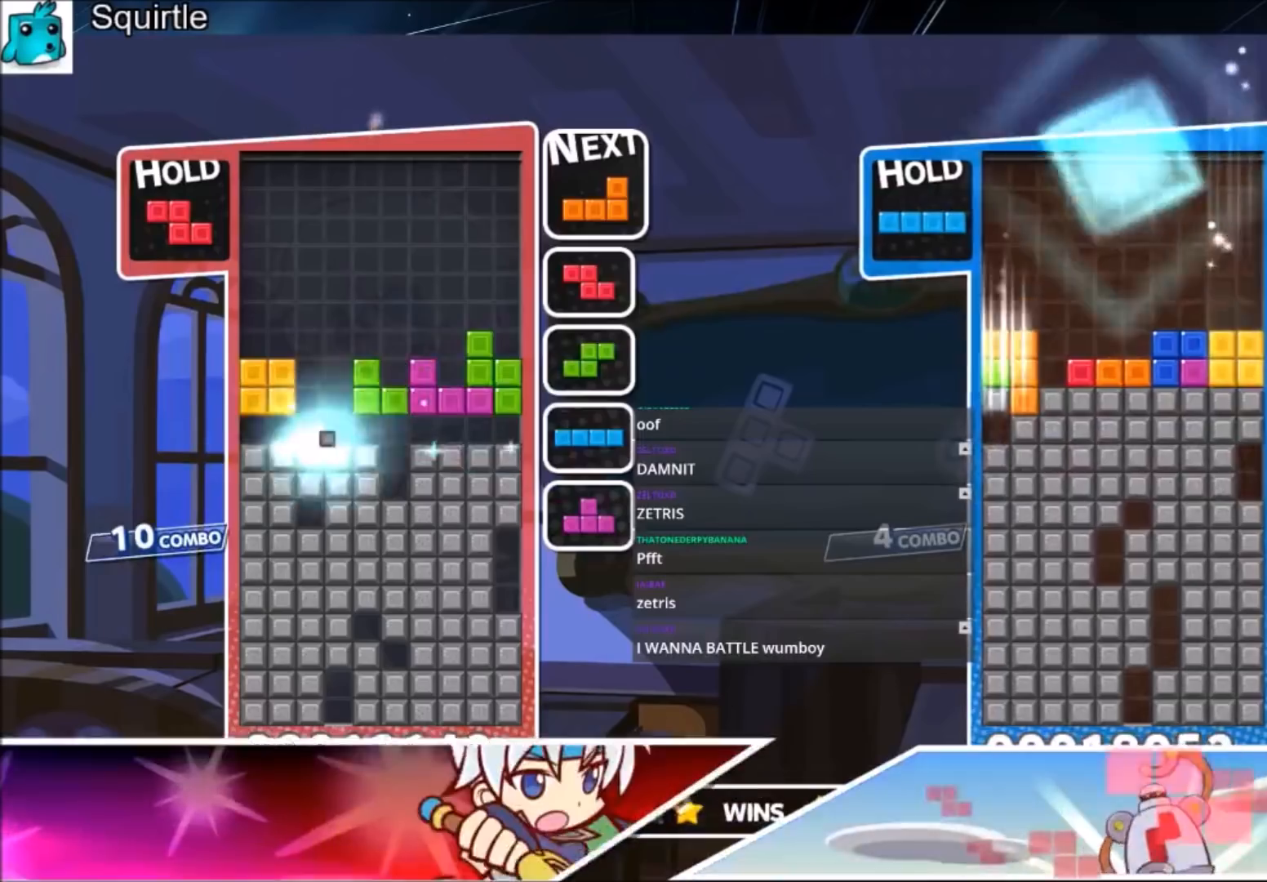
{"keys": ["down"], "events": [[200, "left", "down"], [200, "x", "down"], [267, "left", "up"], [367, "left", "down"], [401, "down", "down"], [401, "x", "up"], [501, "left", "up"]]}
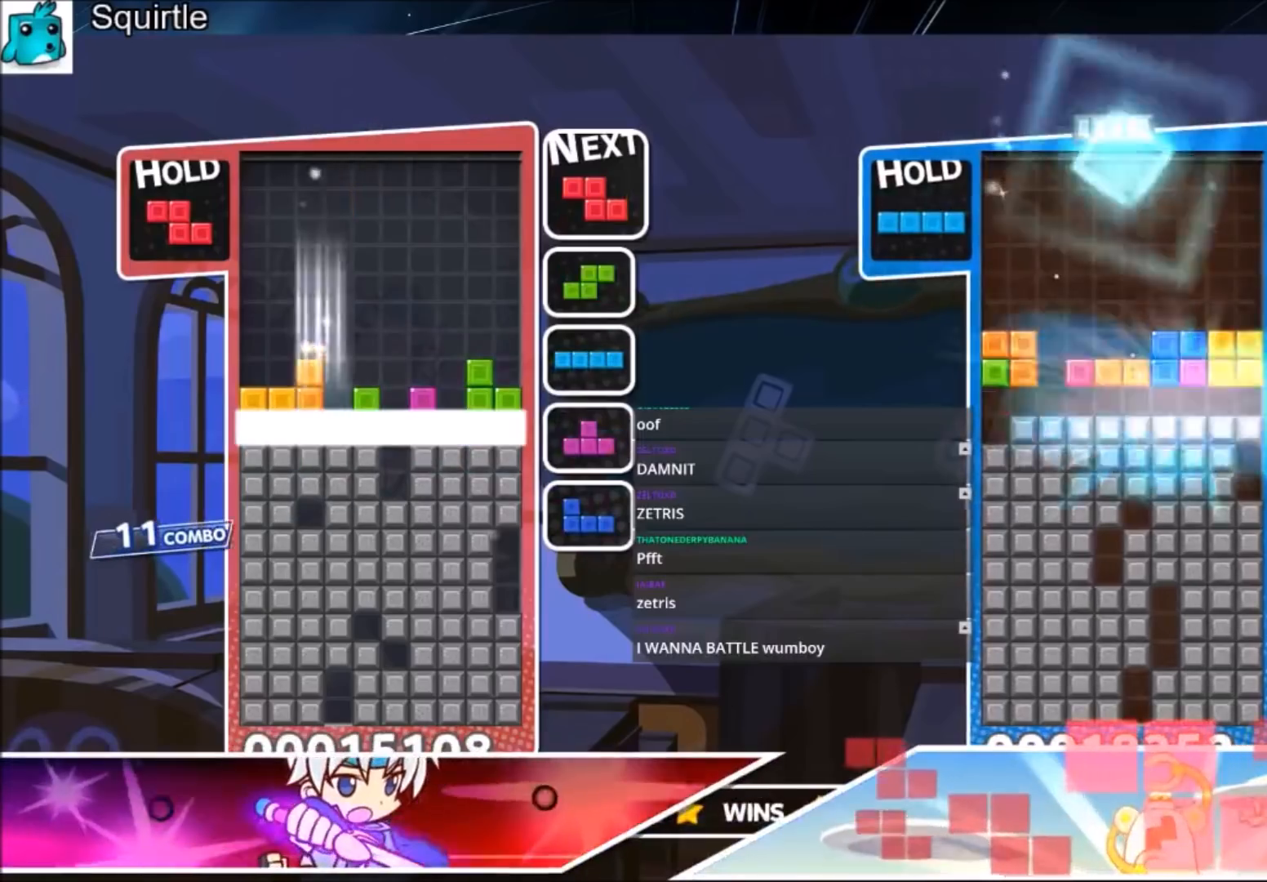
{"keys": [], "events": [[400, "down", "up"]]}
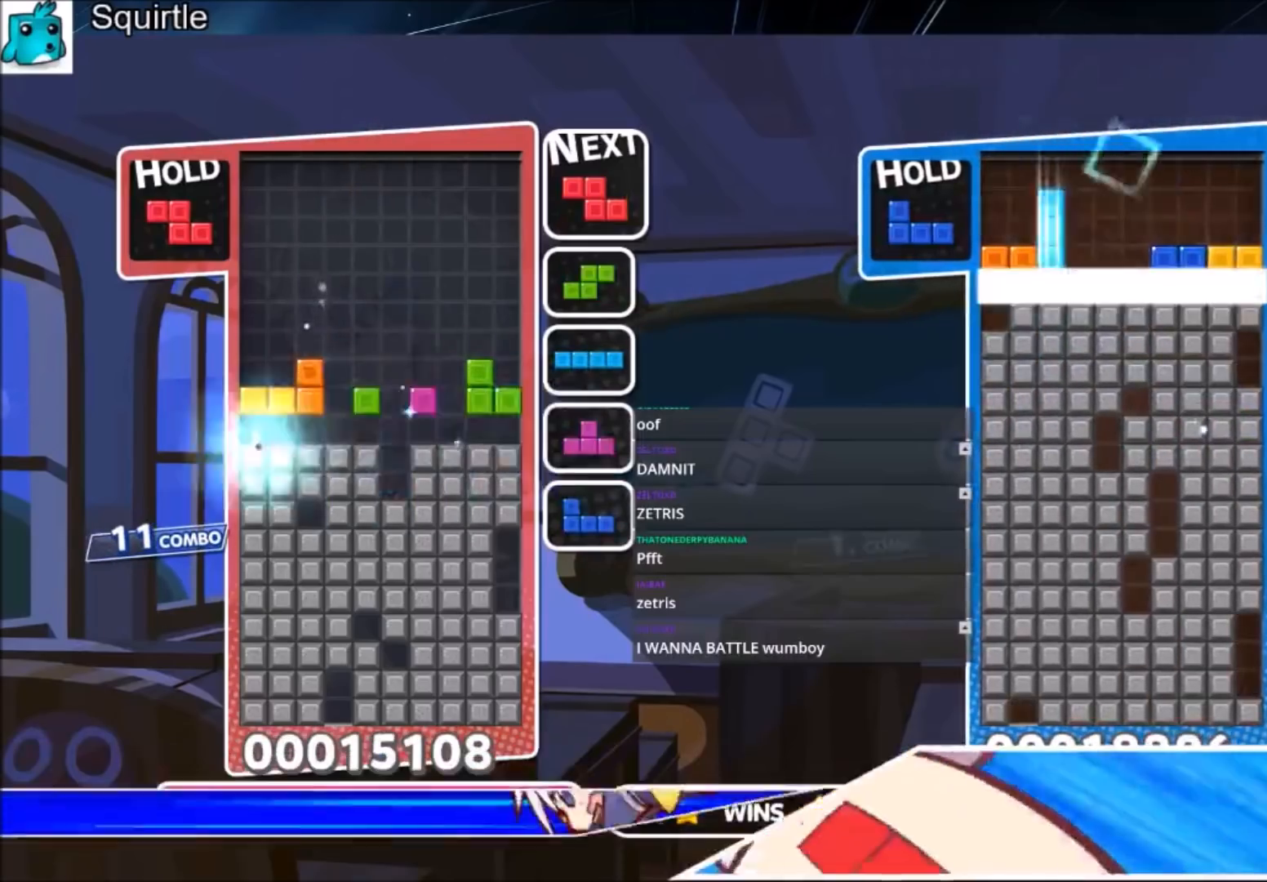
{"keys": [], "events": [[300, "z", "down"], [401, "down", "down"], [434, "z", "up"], [467, "down", "up"]]}
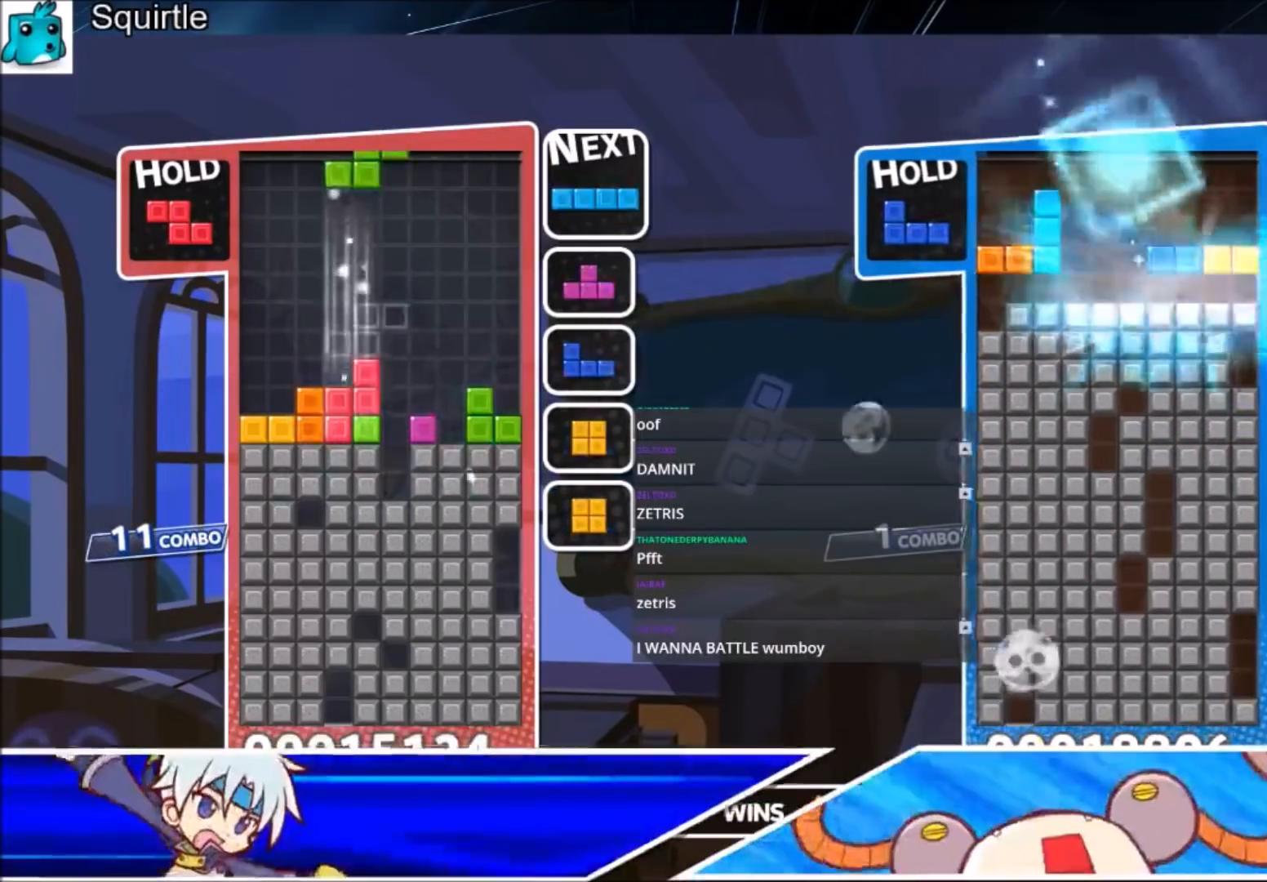
{"keys": ["right"], "events": [[33, "right", "down"], [66, "x", "down"], [133, "right", "up"], [200, "right", "down"], [267, "x", "up"], [300, "down", "down"], [433, "down", "up"]]}
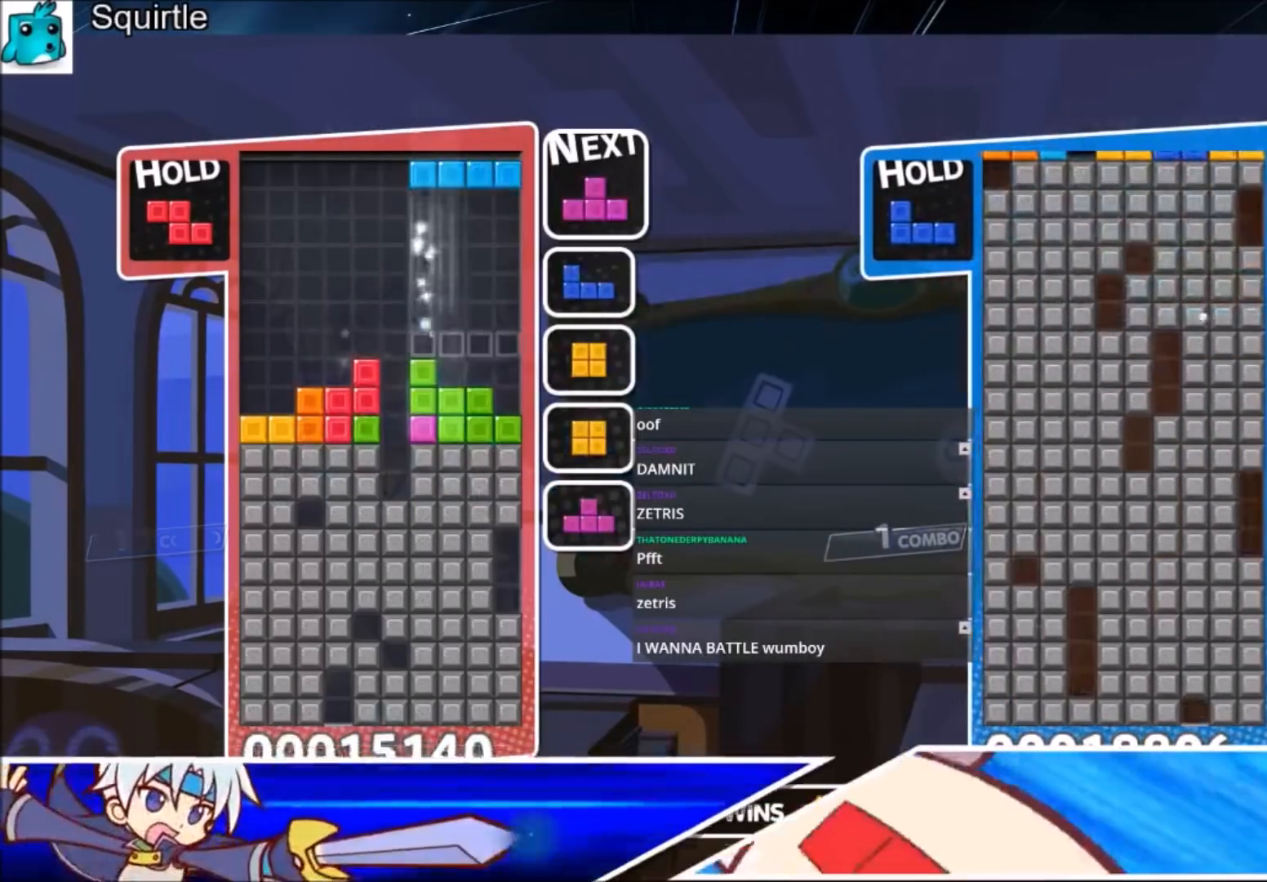
{"keys": ["x"], "events": [[34, "c", "down"], [234, "c", "up"], [267, "left", "down"], [267, "right", "up"], [334, "down", "down"], [401, "down", "up"], [401, "left", "up"], [467, "x", "down"]]}
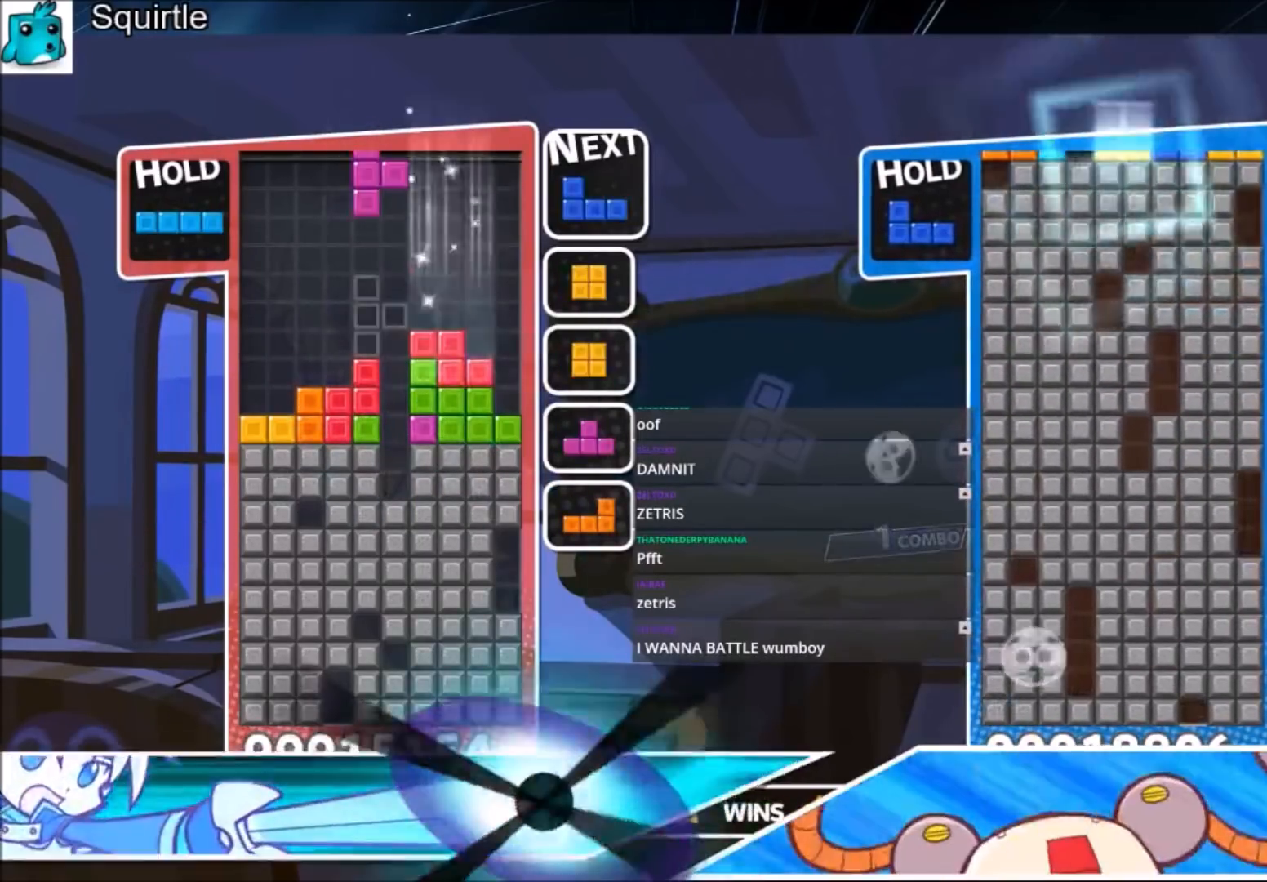
{"keys": ["down", "left", "z"], "events": [[66, "left", "down"], [133, "down", "down"], [133, "x", "up"], [200, "down", "up"], [400, "z", "down"], [467, "down", "down"]]}
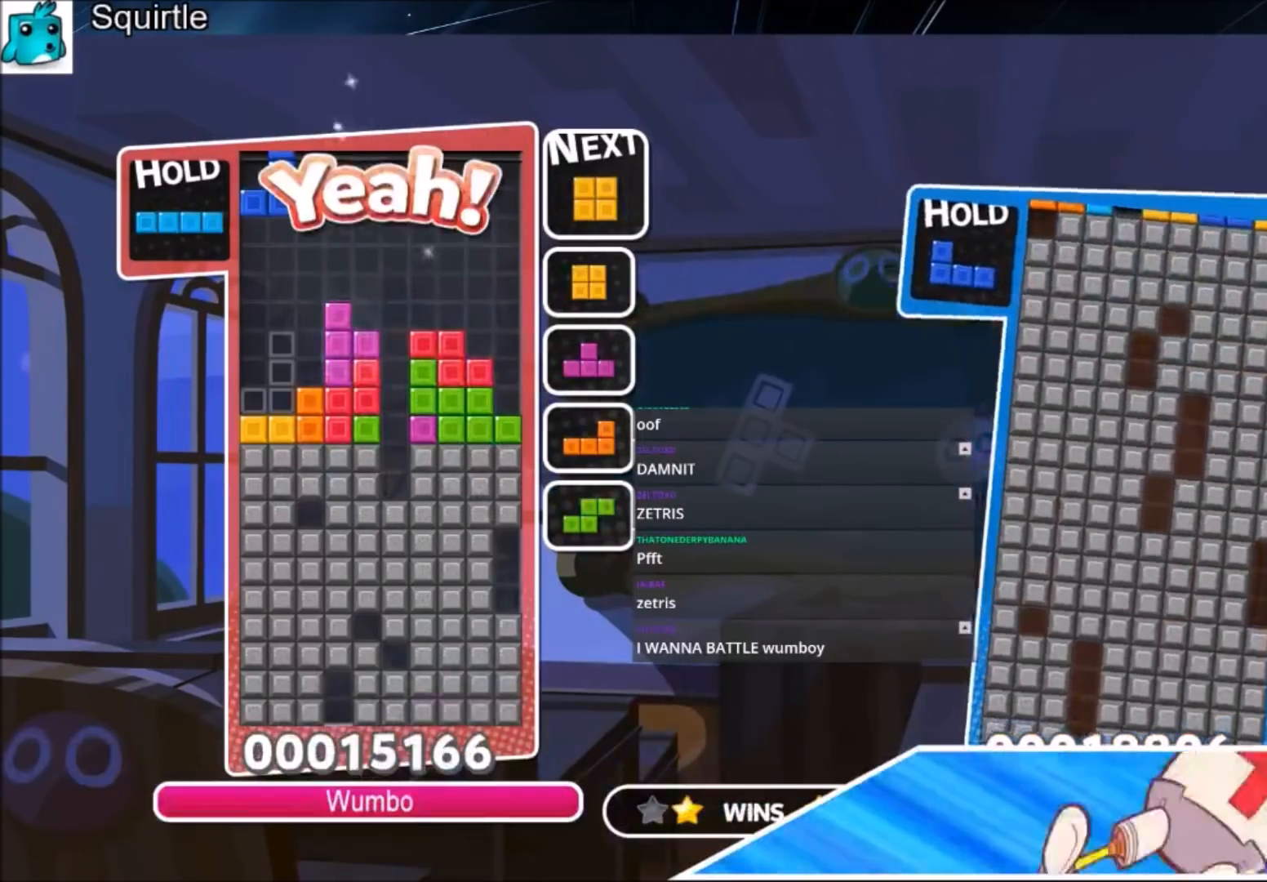
{"keys": [], "events": [[34, "left", "up"], [67, "z", "up"], [134, "down", "up"]]}